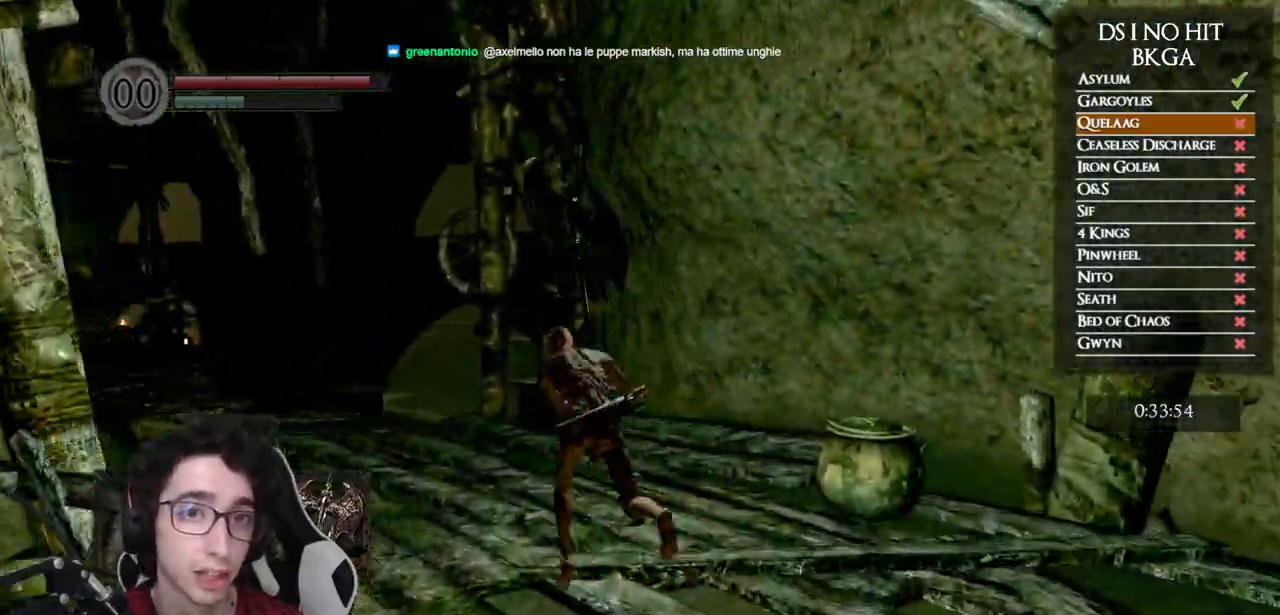
Gameplay with a controller (Xbox layout); each line is a JSON object with the inputs held at the frame after it. "events" lists button and stick changes between this image and that frame as [ms after this image, input, new state], when the widget could be followed in between.
{"buttons": [], "left_stick": "up", "right_stick": "center", "events": [[100, "right_stick", "down-left"], [267, "right_stick", "center"], [350, "left_stick", "up"], [367, "right_stick", "down-left"], [483, "right_stick", "center"]]}
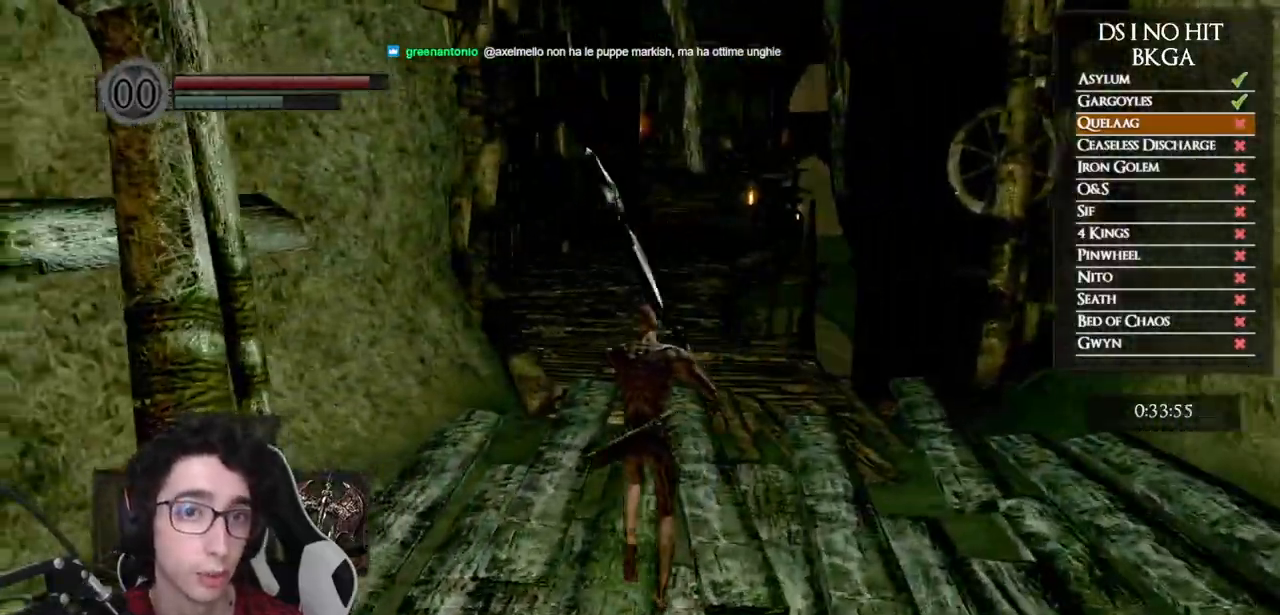
{"buttons": ["B"], "left_stick": "up", "right_stick": "center", "events": [[133, "B", "down"]]}
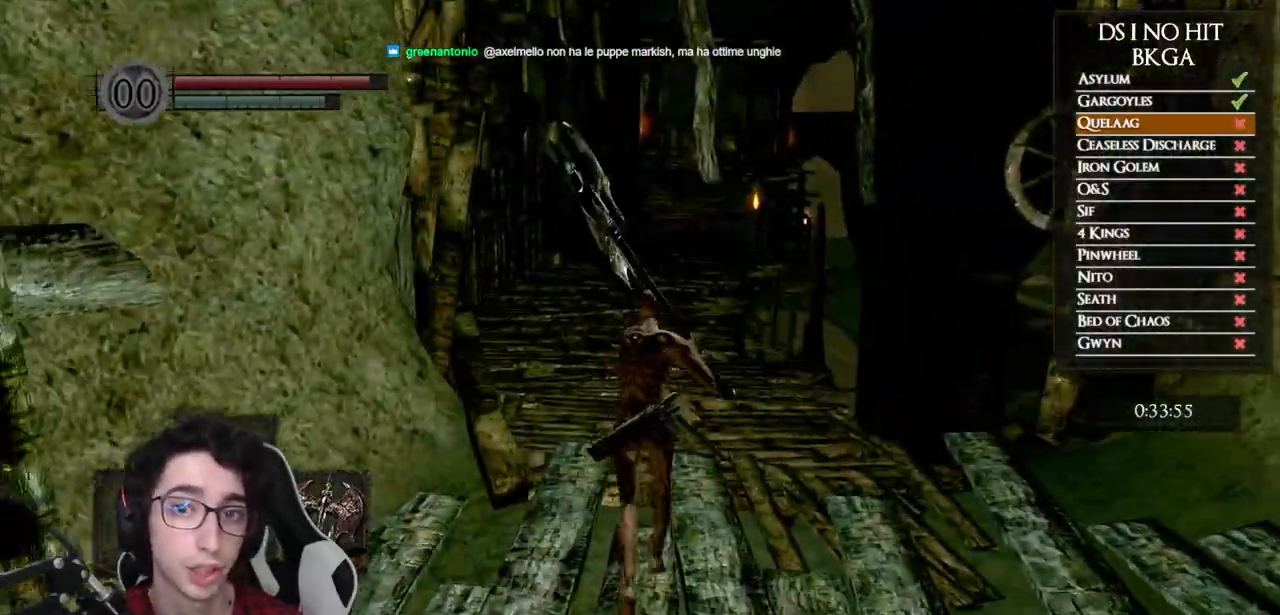
{"buttons": ["B"], "left_stick": "up", "right_stick": "center", "events": []}
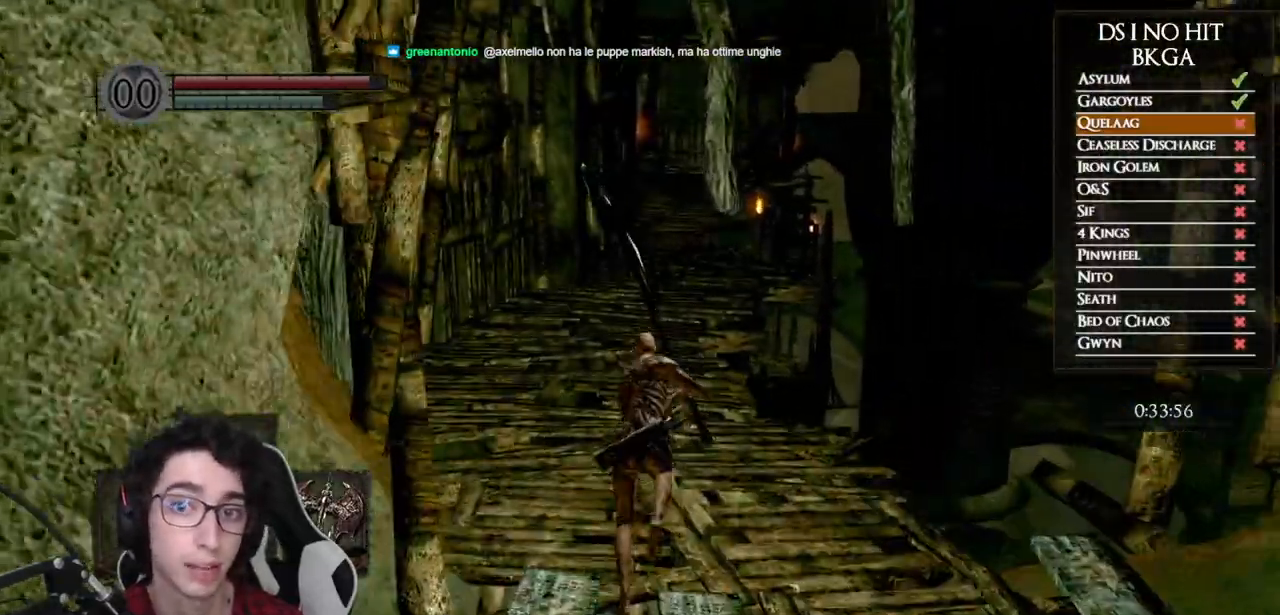
{"buttons": ["B"], "left_stick": "up", "right_stick": "center", "events": []}
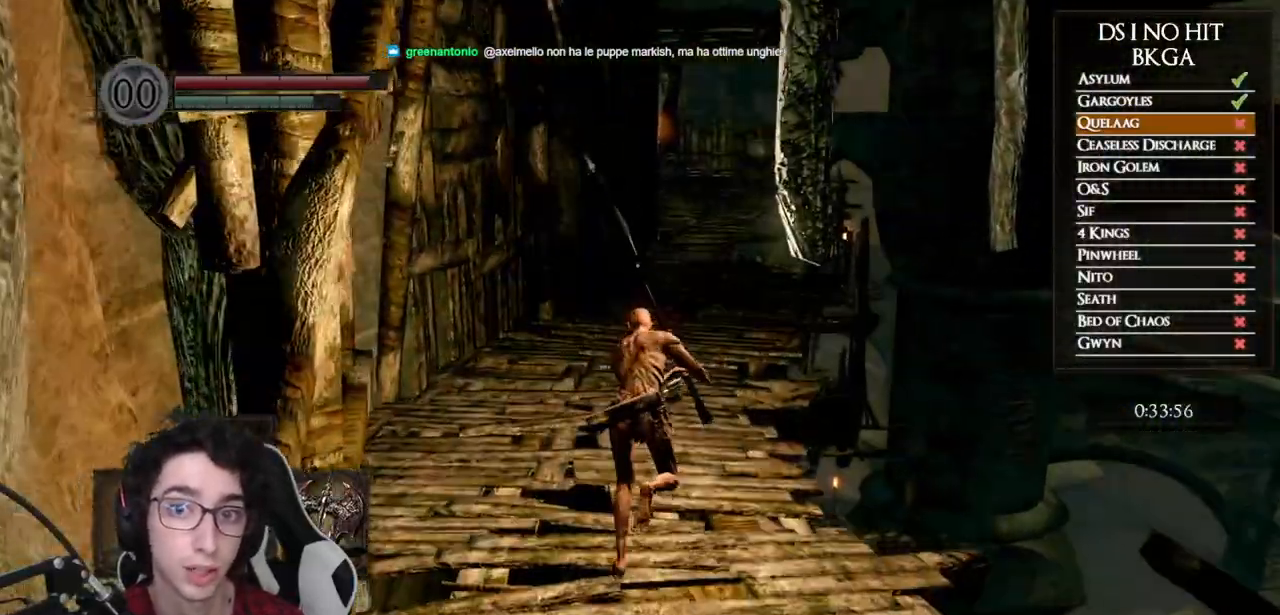
{"buttons": ["B"], "left_stick": "up", "right_stick": "center", "events": []}
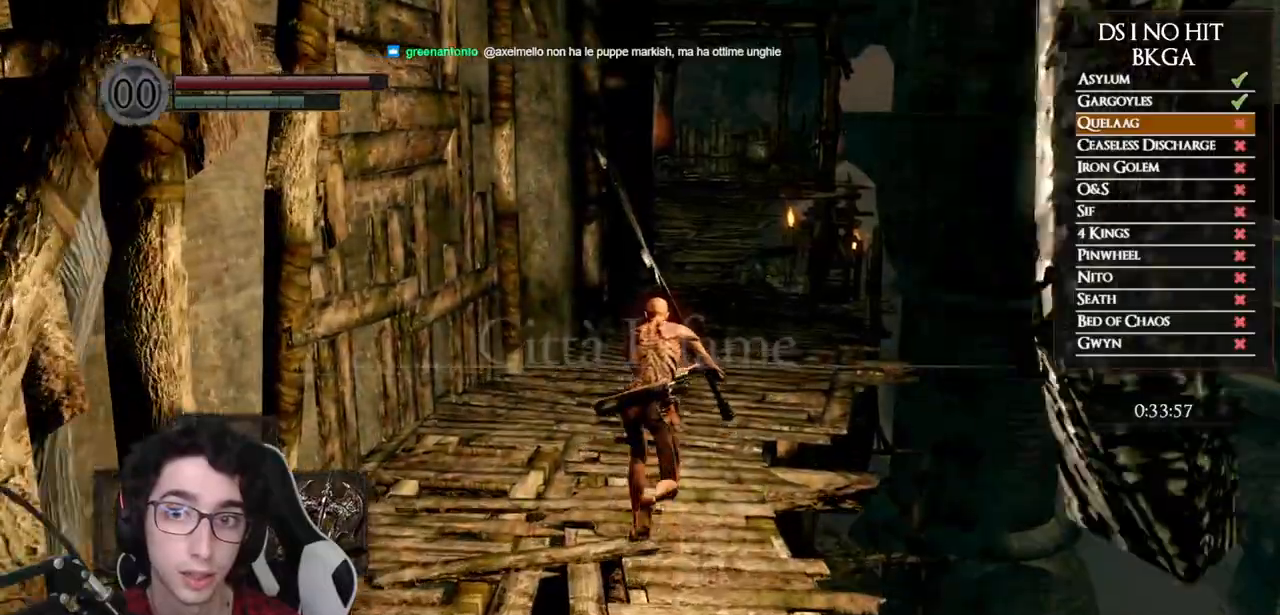
{"buttons": ["B"], "left_stick": "up", "right_stick": "center", "events": []}
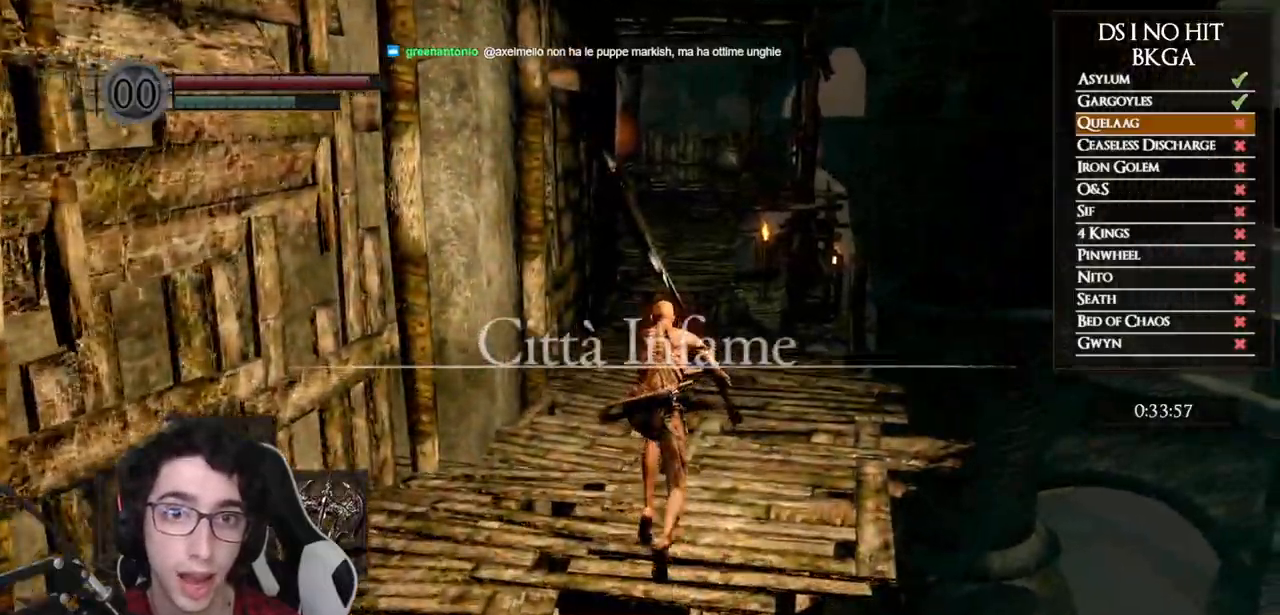
{"buttons": ["B"], "left_stick": "up", "right_stick": "center", "events": []}
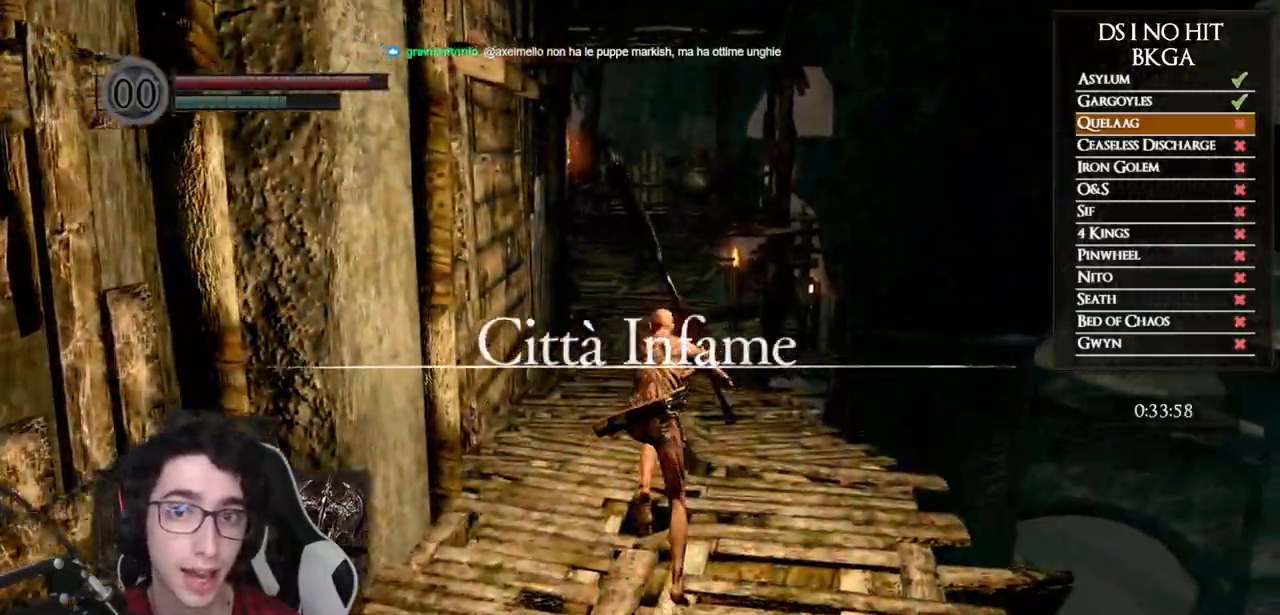
{"buttons": ["B"], "left_stick": "up", "right_stick": "center", "events": []}
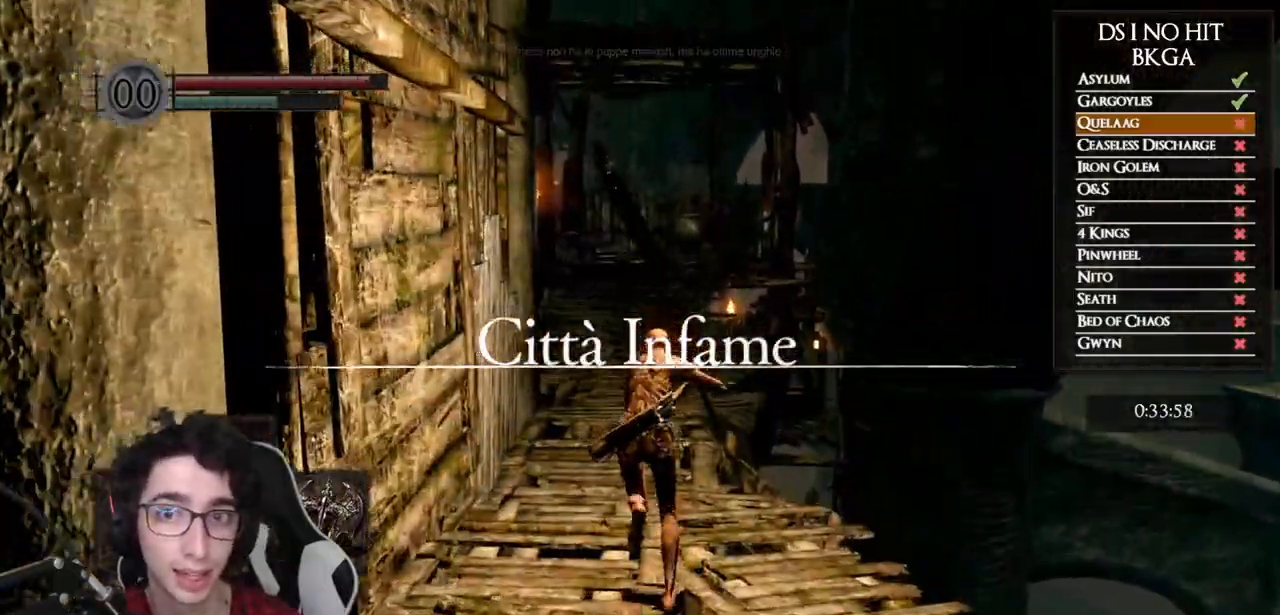
{"buttons": ["B"], "left_stick": "up", "right_stick": "center", "events": []}
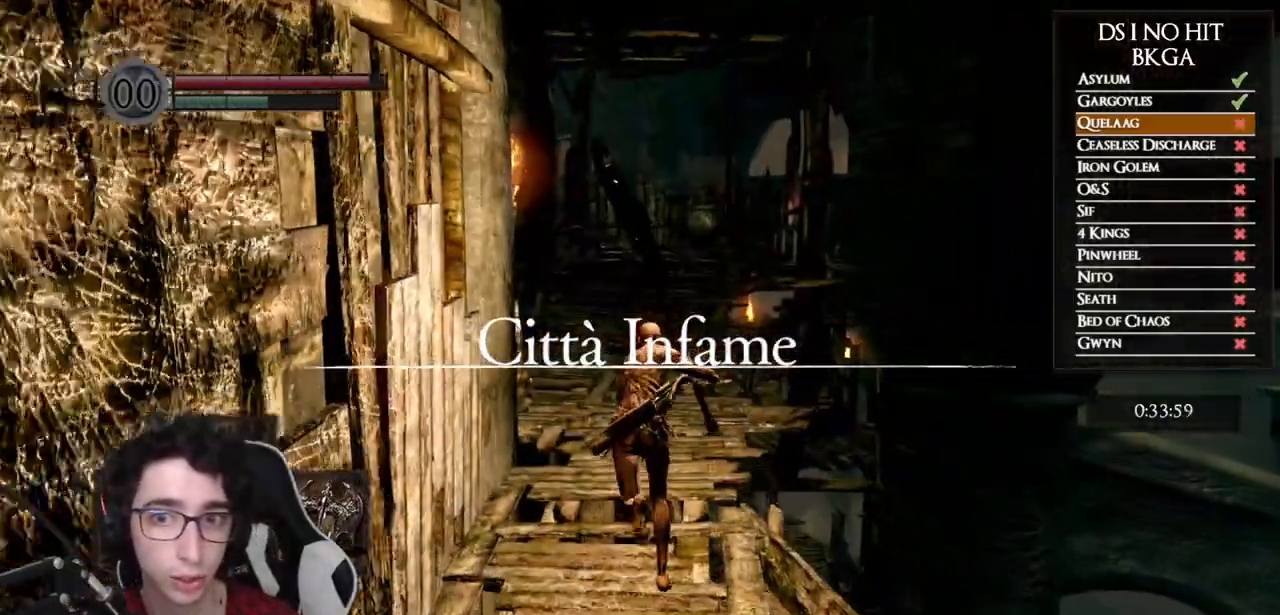
{"buttons": [], "left_stick": "up", "right_stick": "center", "events": [[200, "right_stick", "down"], [317, "right_stick", "center"], [417, "B", "up"]]}
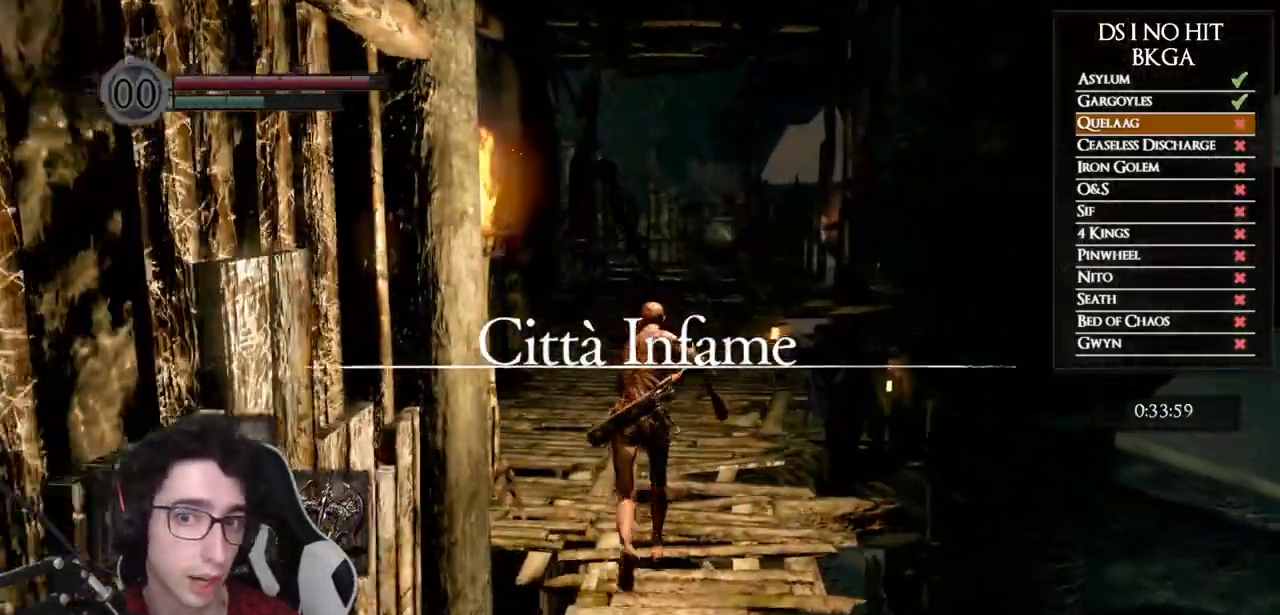
{"buttons": ["B"], "left_stick": "up", "right_stick": "center", "events": [[117, "B", "down"]]}
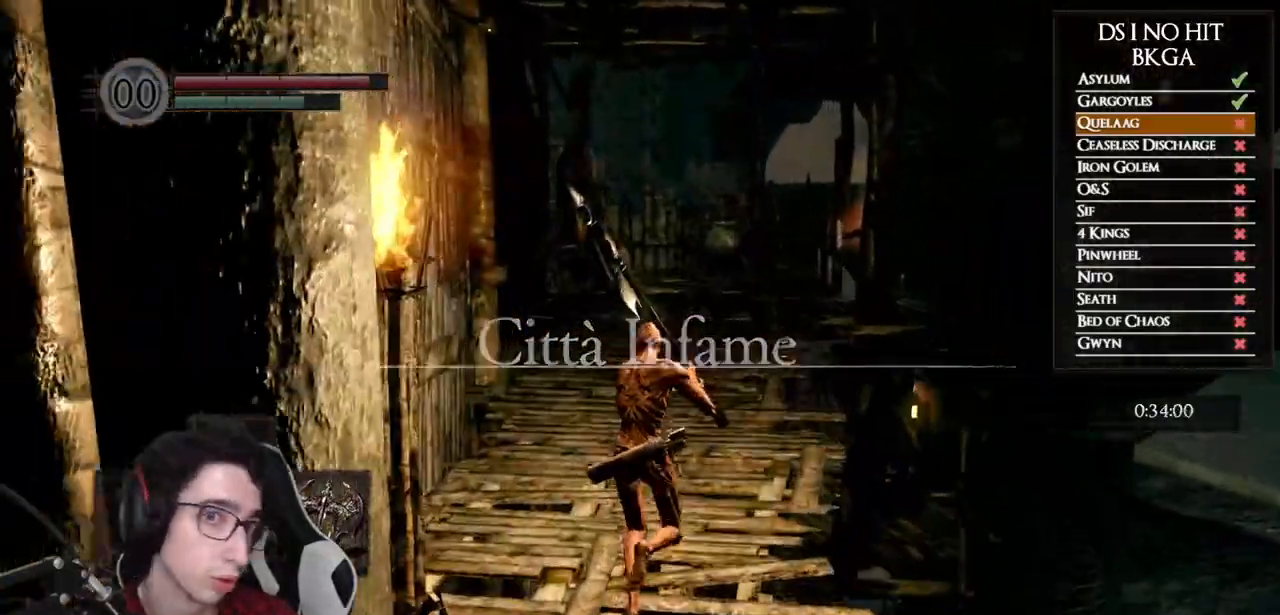
{"buttons": ["B"], "left_stick": "up", "right_stick": "center", "events": []}
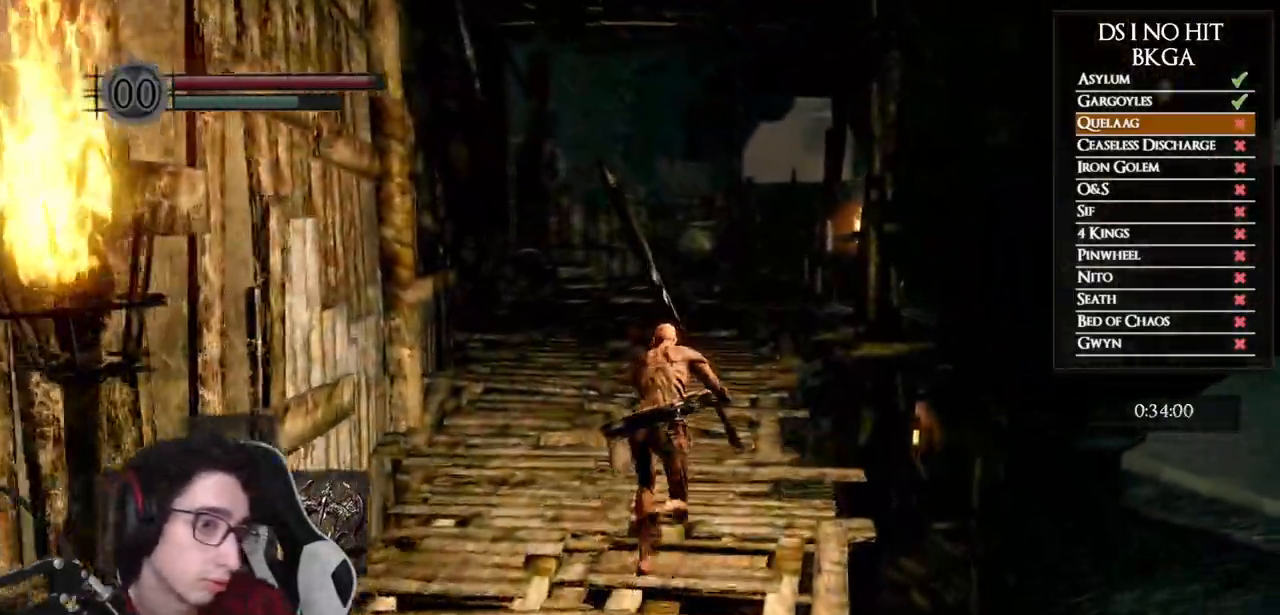
{"buttons": ["B"], "left_stick": "up", "right_stick": "down-right", "events": [[283, "right_stick", "down-right"], [400, "right_stick", "center"], [500, "right_stick", "down-right"]]}
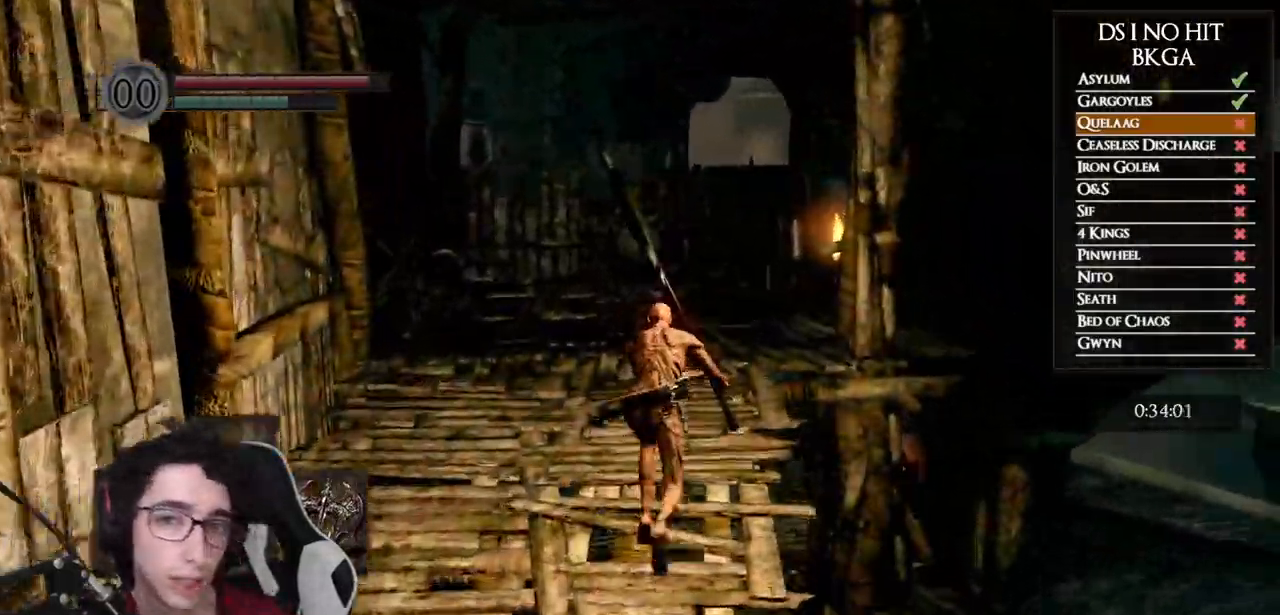
{"buttons": ["B"], "left_stick": "up", "right_stick": "down", "events": [[133, "right_stick", "center"], [367, "right_stick", "down"]]}
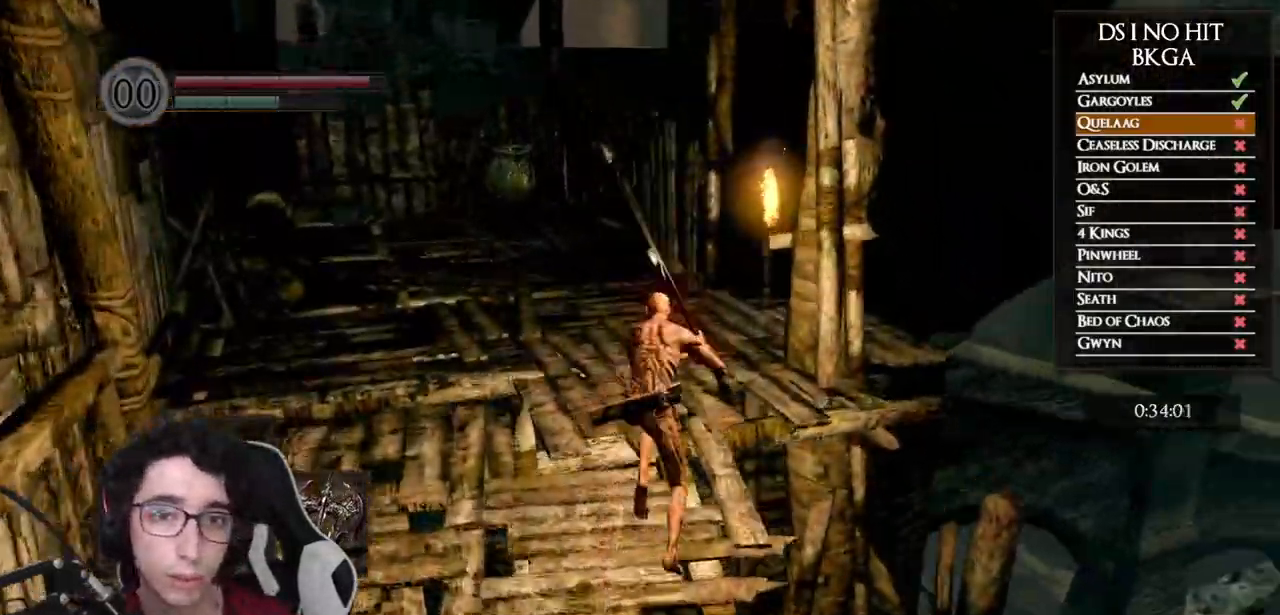
{"buttons": ["B"], "left_stick": "up", "right_stick": "center", "events": [[50, "right_stick", "center"], [100, "right_stick", "down"], [250, "right_stick", "center"]]}
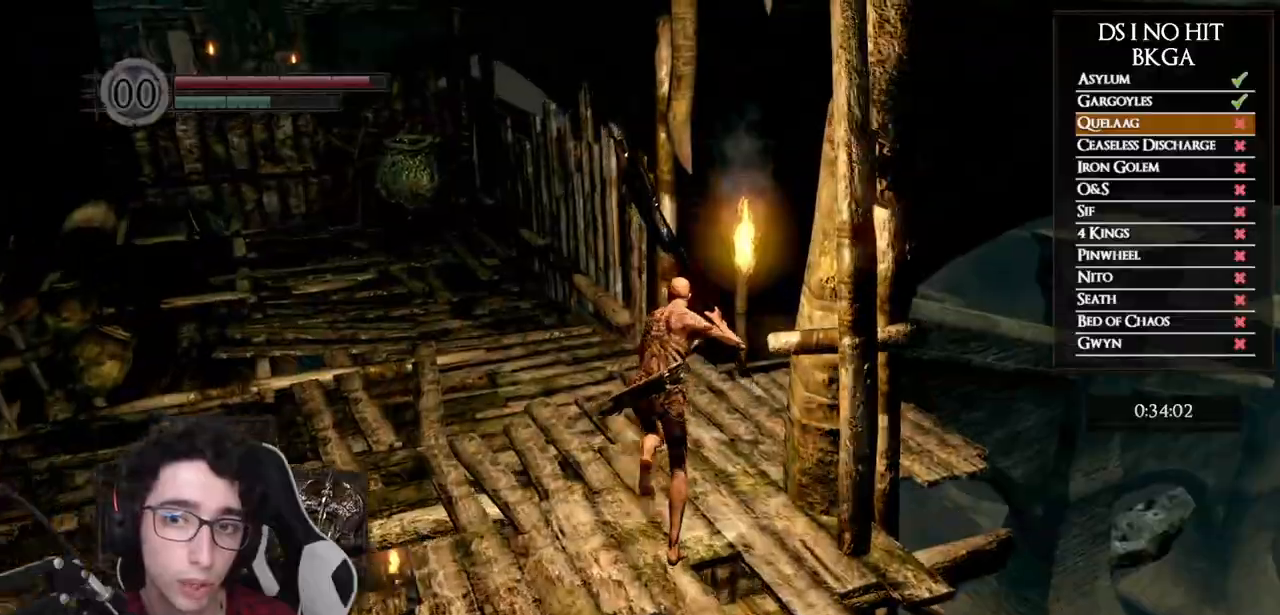
{"buttons": [], "left_stick": "up", "right_stick": "center", "events": [[17, "B", "up"], [233, "right_stick", "down-left"], [367, "right_stick", "center"]]}
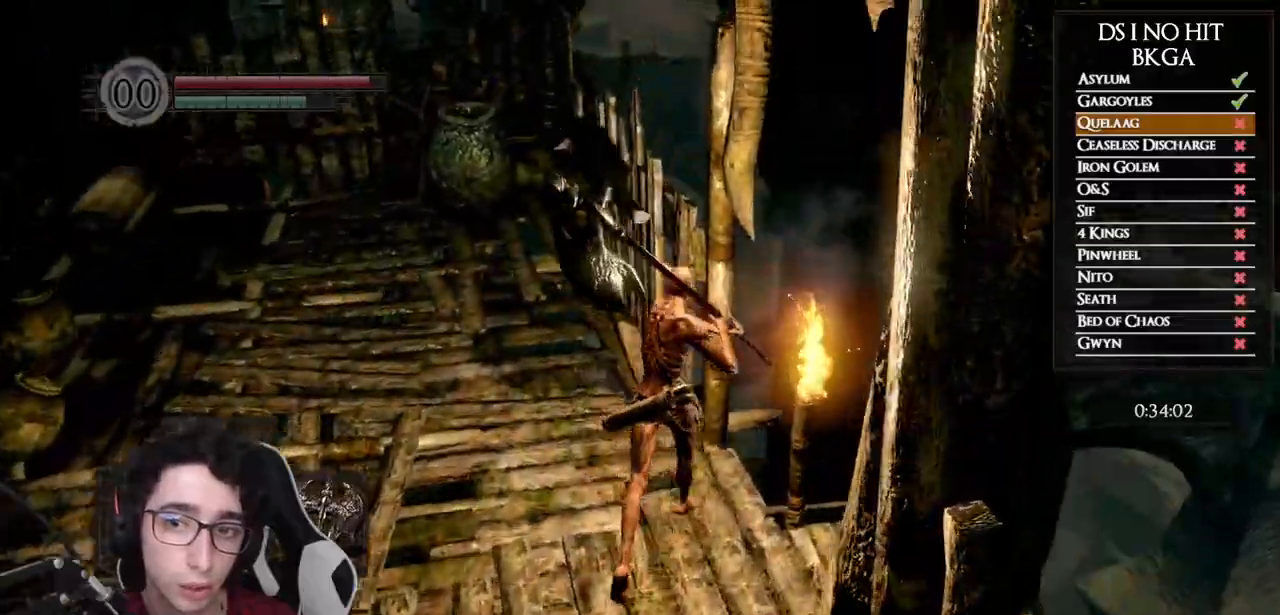
{"buttons": [], "left_stick": "up-right", "right_stick": "left", "events": [[17, "left_stick", "up-right"], [400, "right_stick", "left"]]}
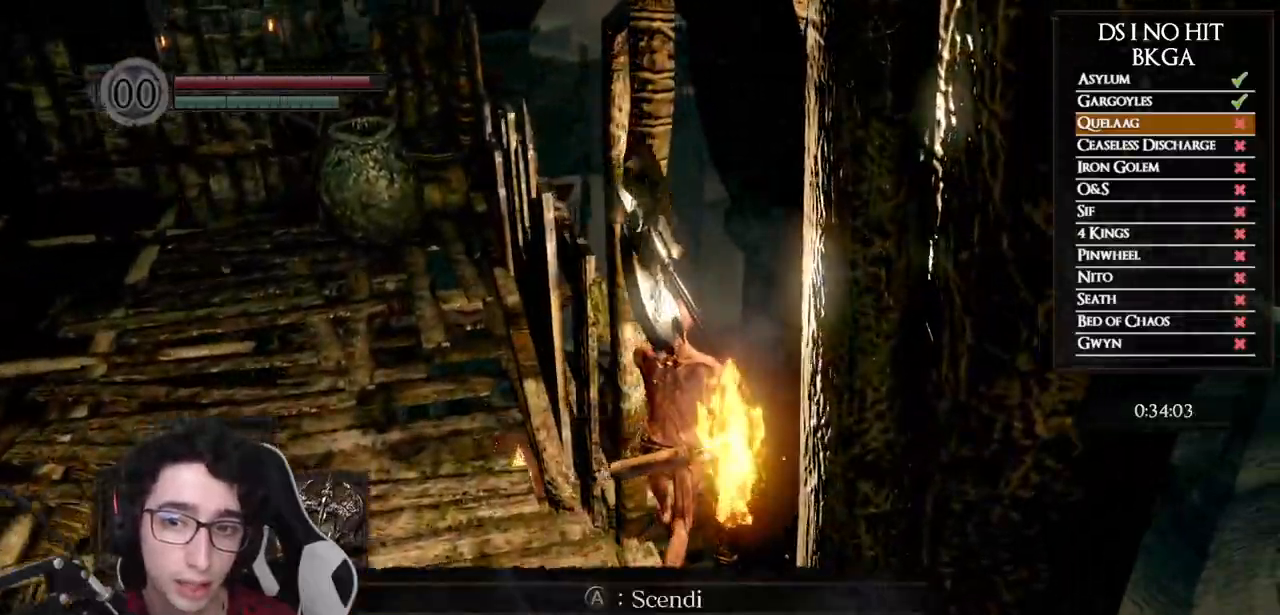
{"buttons": [], "left_stick": "up", "right_stick": "left", "events": [[117, "left_stick", "up"]]}
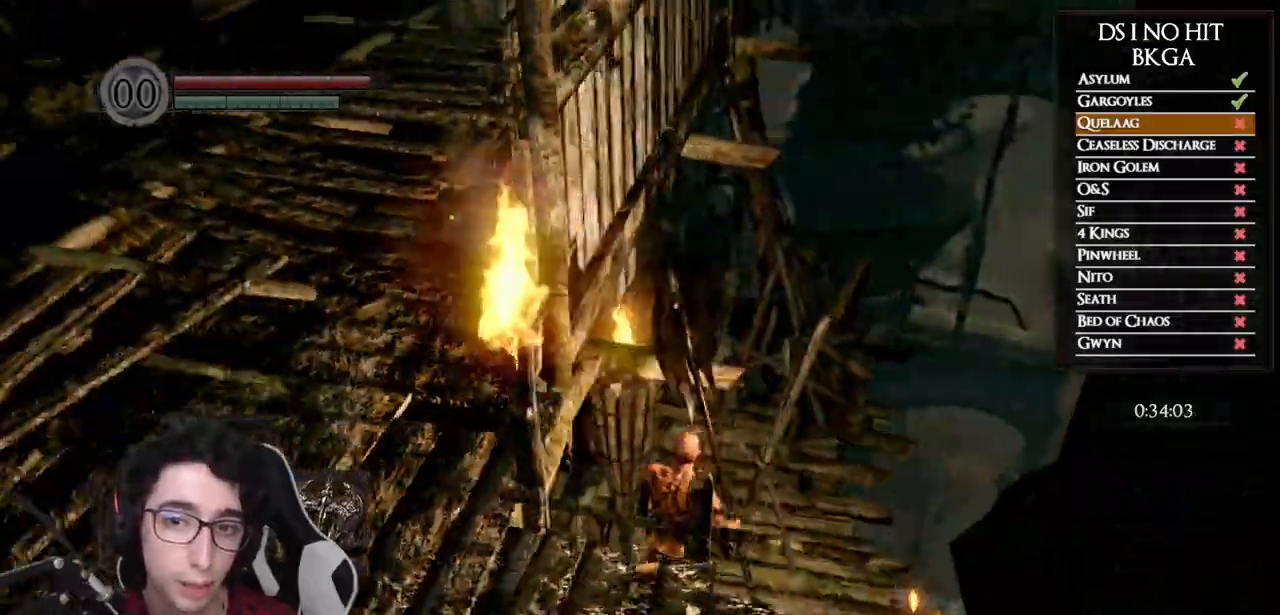
{"buttons": [], "left_stick": "up", "right_stick": "center", "events": [[17, "left_stick", "center"], [167, "left_stick", "up"], [183, "right_stick", "center"], [267, "B", "down"], [367, "B", "up"], [417, "B", "down"], [500, "B", "up"]]}
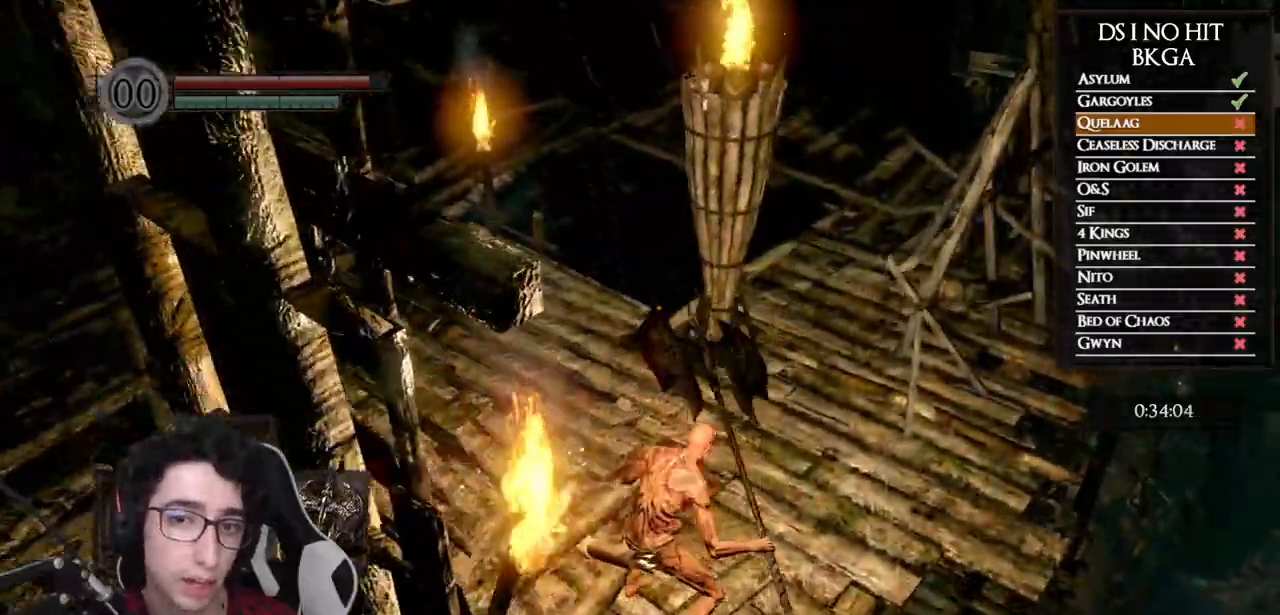
{"buttons": [], "left_stick": "up", "right_stick": "center", "events": [[250, "right_stick", "down"], [417, "right_stick", "center"]]}
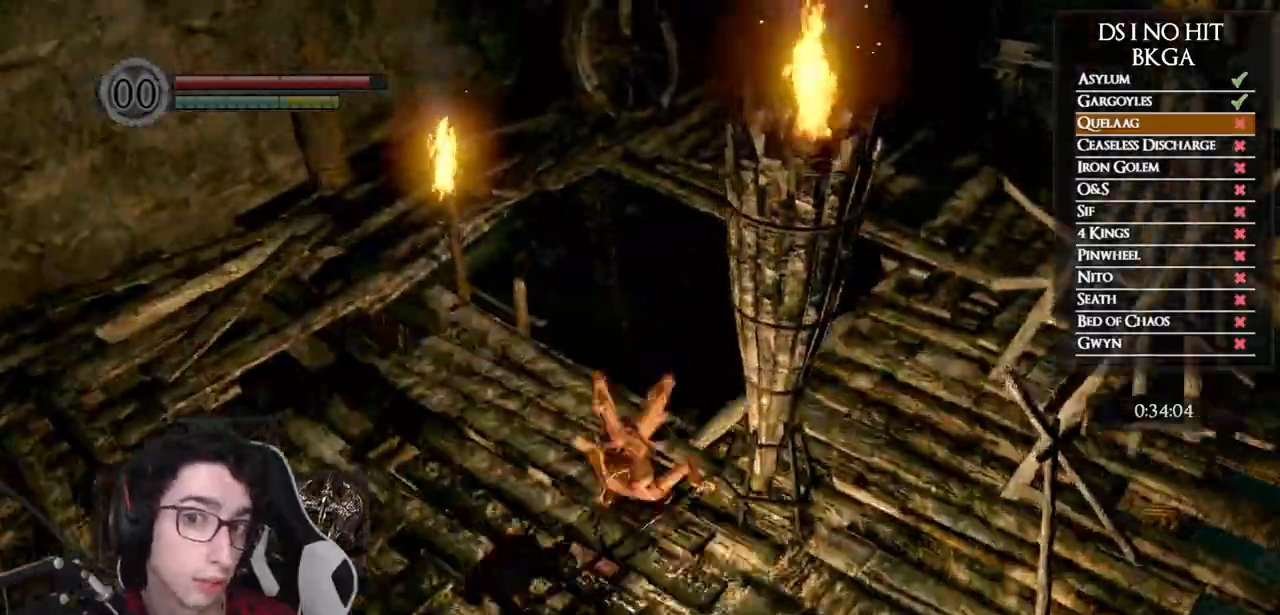
{"buttons": [], "left_stick": "up", "right_stick": "center", "events": [[117, "B", "down"], [217, "B", "up"], [283, "B", "down"], [367, "B", "up"]]}
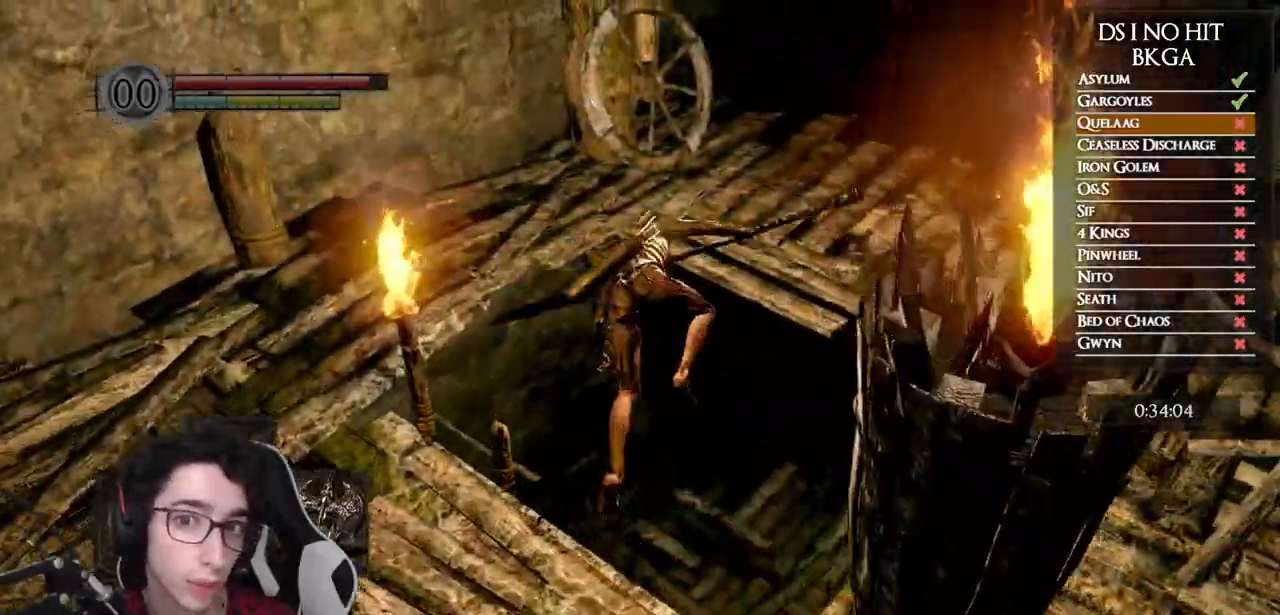
{"buttons": [], "left_stick": "up", "right_stick": "center", "events": [[317, "right_stick", "down"], [467, "right_stick", "center"]]}
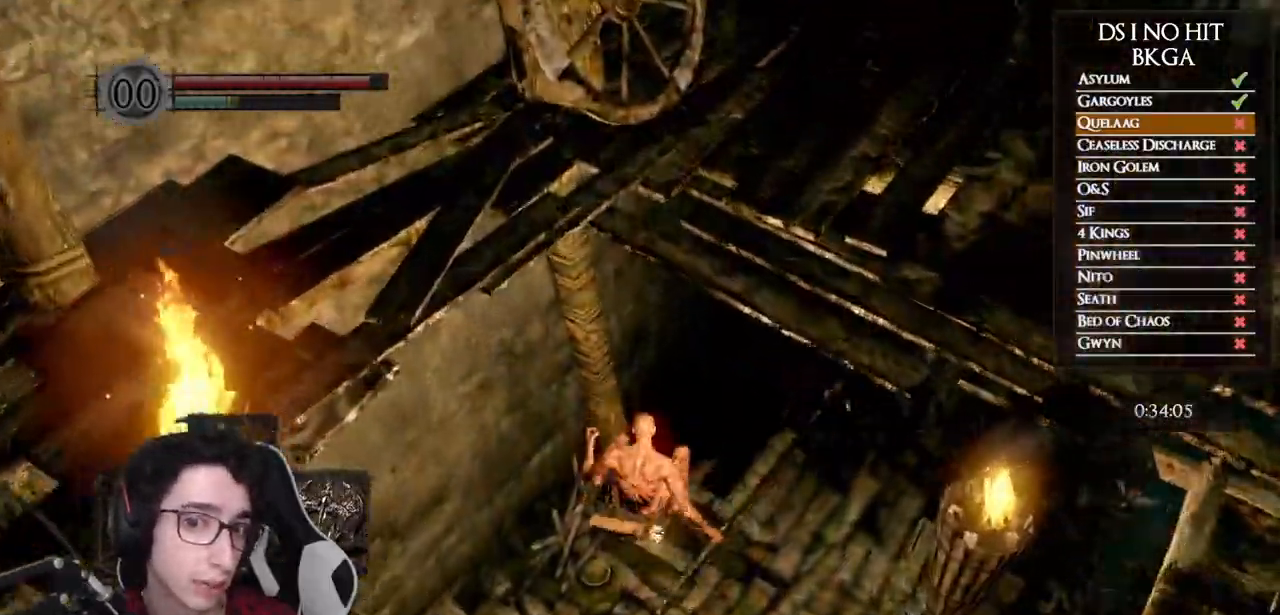
{"buttons": [], "left_stick": "up-left", "right_stick": "center"}
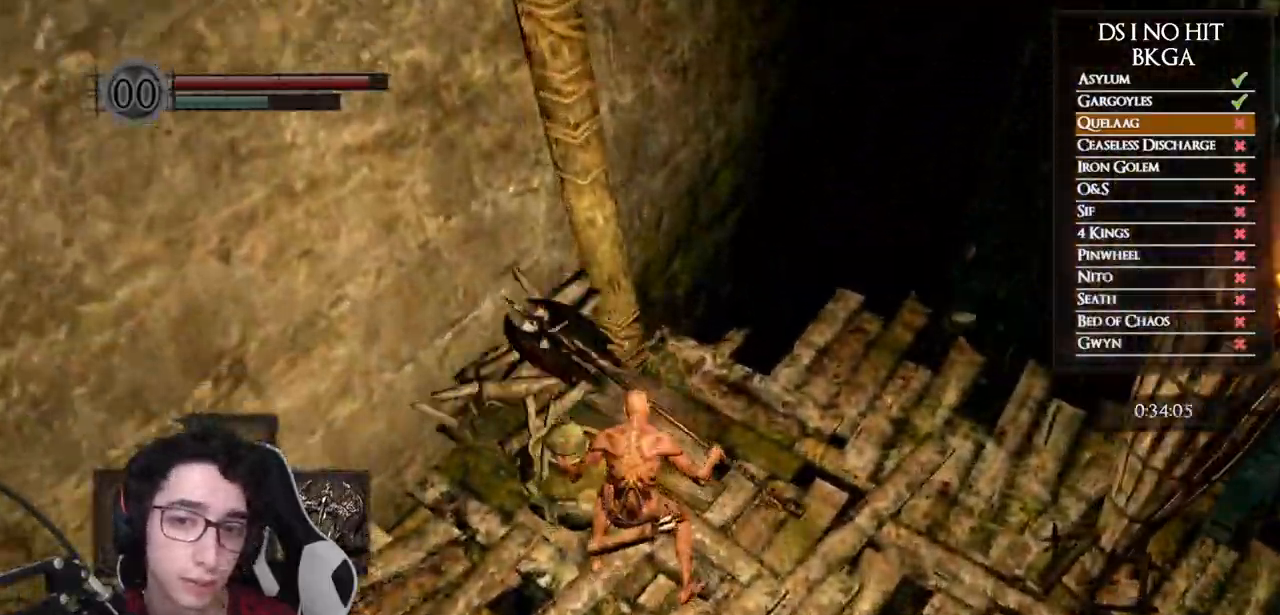
{"buttons": [], "left_stick": "down-right", "right_stick": "right", "events": [[50, "B", "down"], [100, "B", "up"], [300, "right_stick", "right"], [350, "left_stick", "down-left"], [450, "left_stick", "down-right"]]}
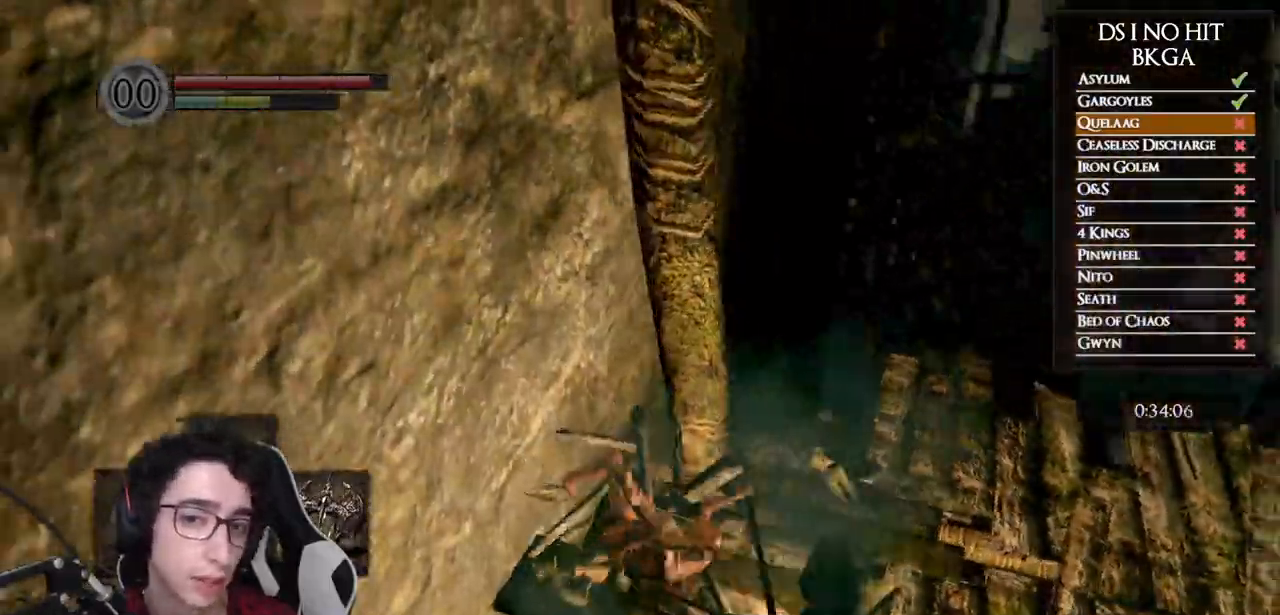
{"buttons": [], "left_stick": "up-right", "right_stick": "right", "events": [[250, "left_stick", "right"], [433, "left_stick", "up-right"]]}
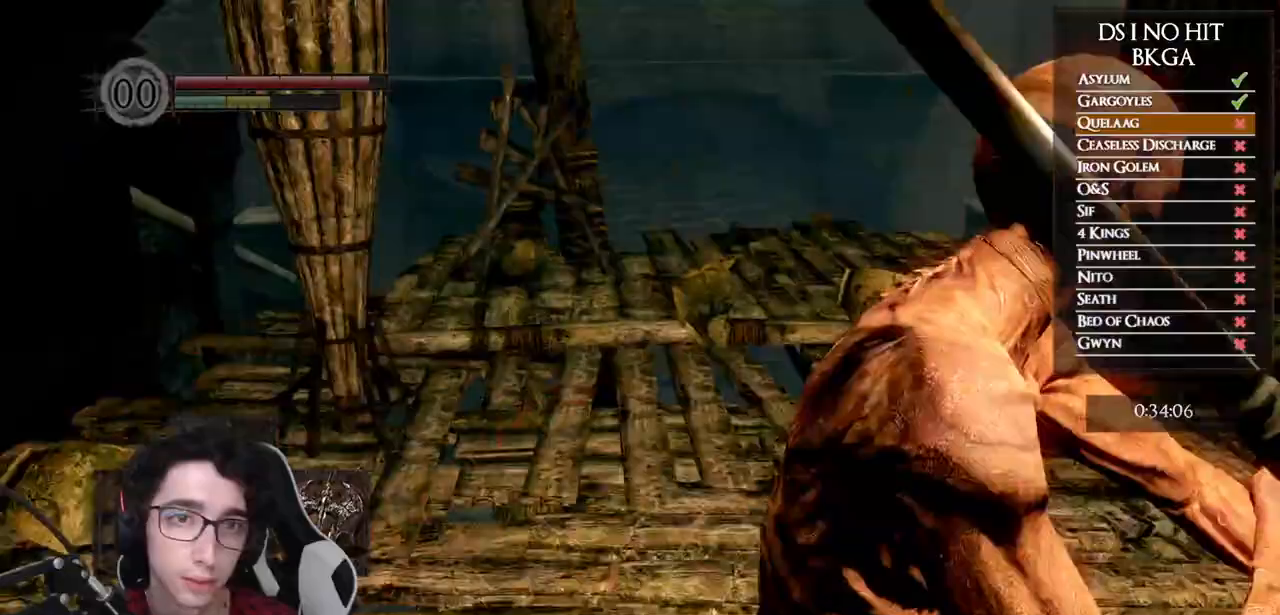
{"buttons": [], "left_stick": "up", "right_stick": "right", "events": [[383, "left_stick", "up"]]}
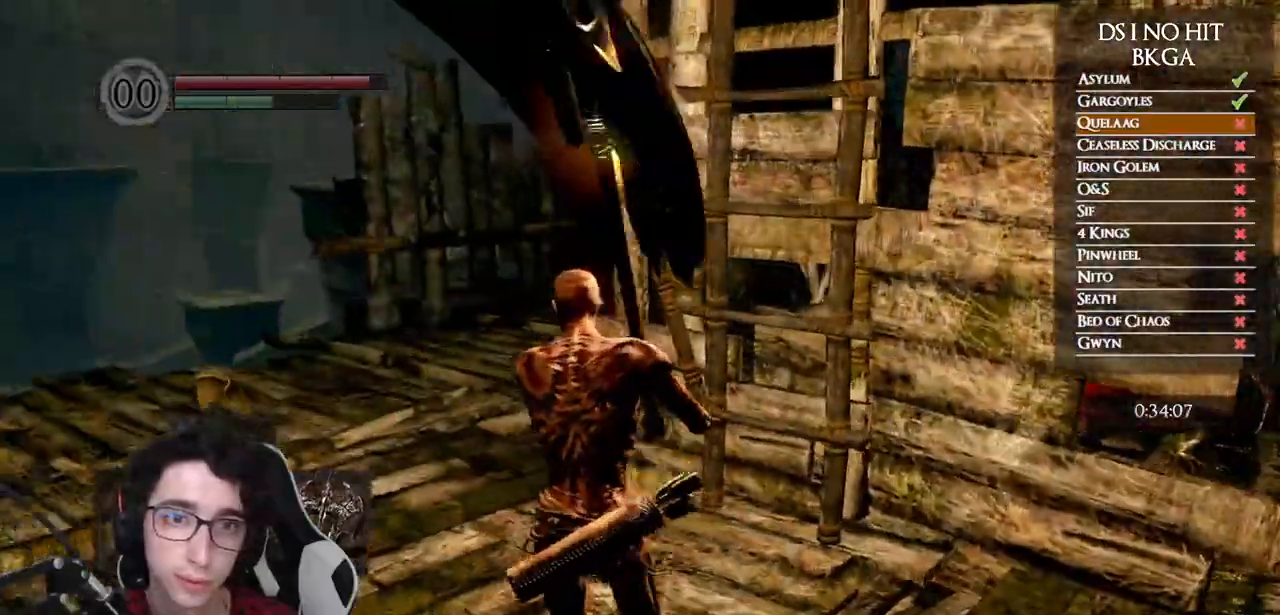
{"buttons": [], "left_stick": "up-left", "right_stick": "right", "events": [[17, "left_stick", "up-left"]]}
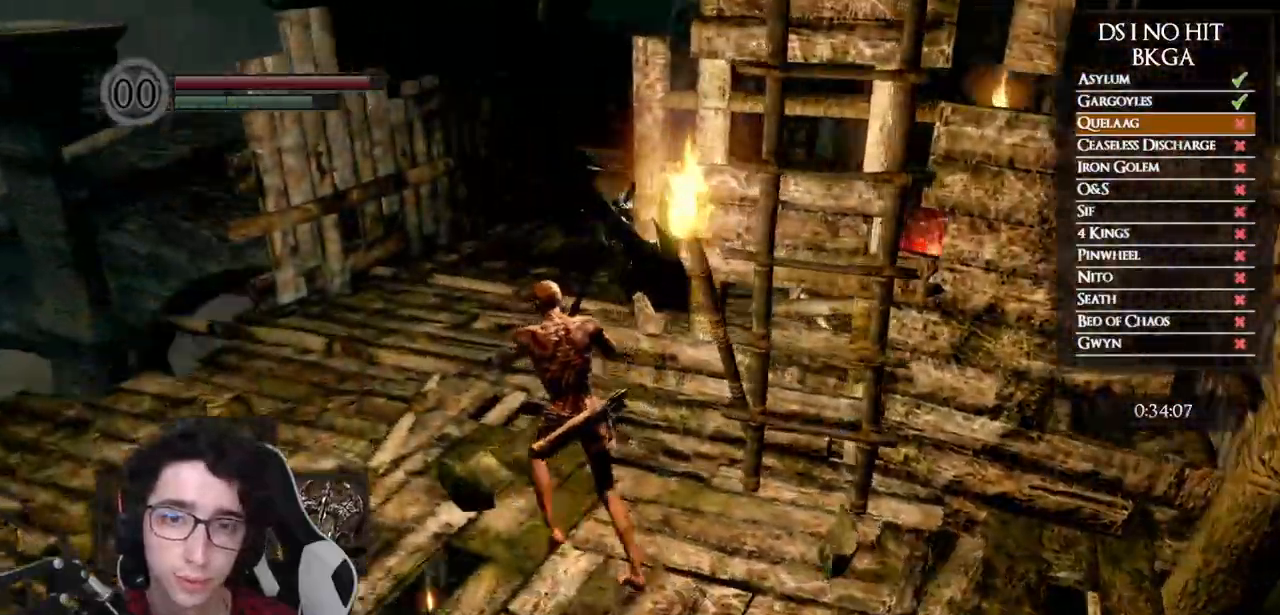
{"buttons": [], "left_stick": "up-left", "right_stick": "right", "events": []}
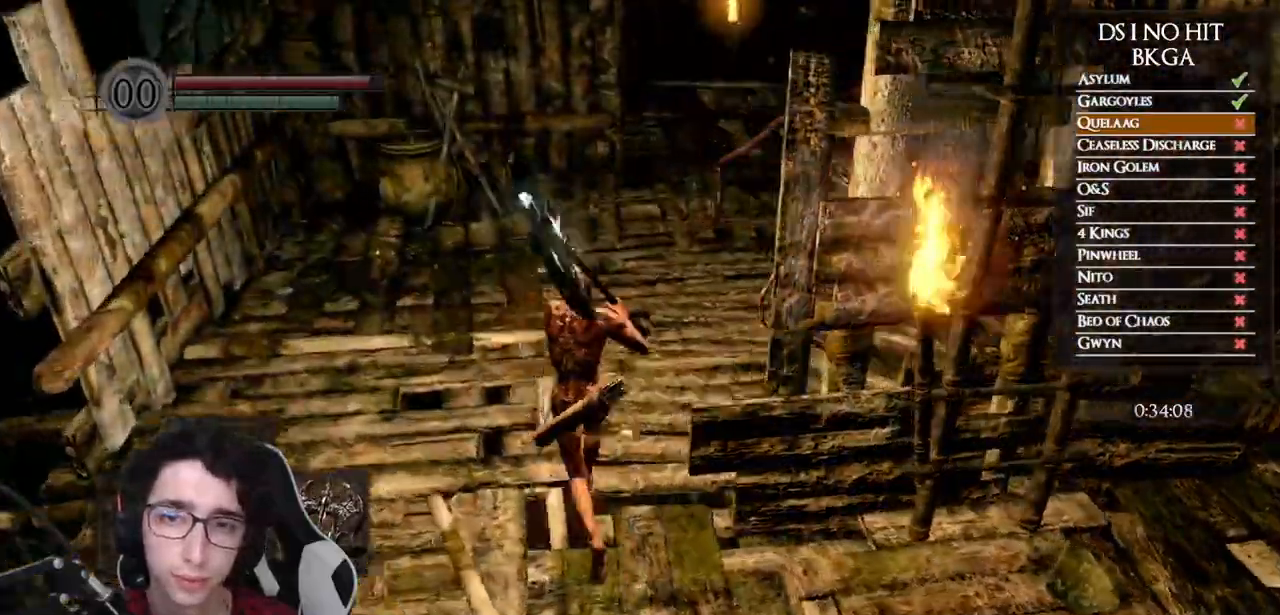
{"buttons": [], "left_stick": "up", "right_stick": "right", "events": [[33, "left_stick", "up"], [217, "R1", "down"], [383, "R1", "up"]]}
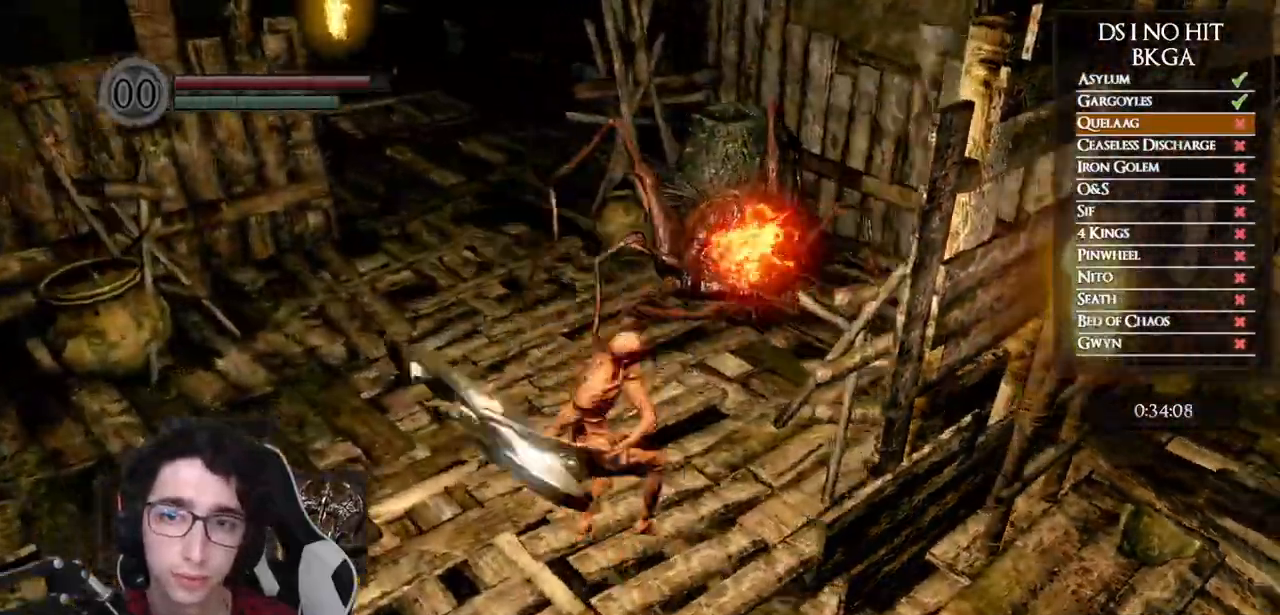
{"buttons": [], "left_stick": "up", "right_stick": "right", "events": []}
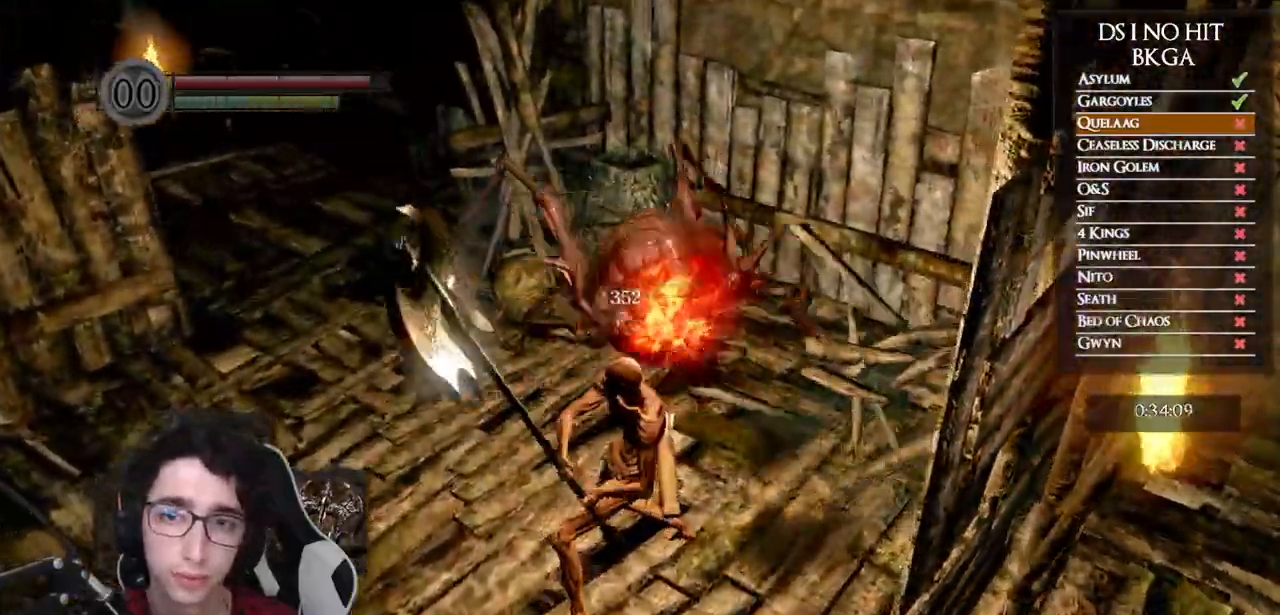
{"buttons": [], "left_stick": "down-right", "right_stick": "right", "events": [[183, "left_stick", "center"], [333, "left_stick", "down-right"]]}